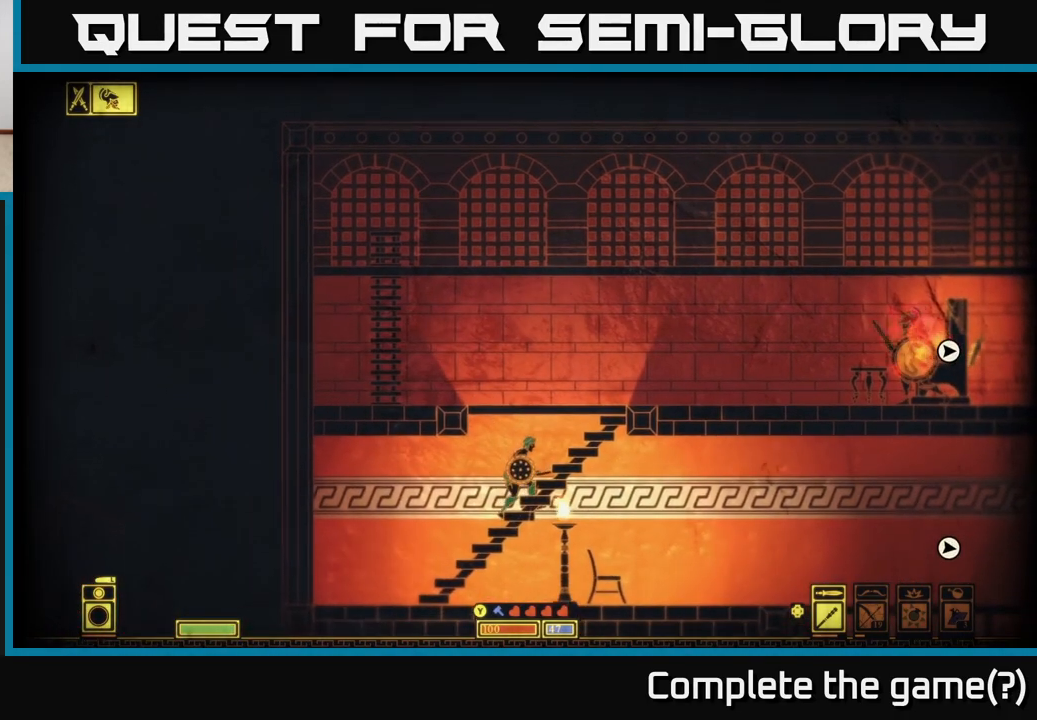
Gameplay with a controller (Xbox layout); each line is a JSON object with the inputs held at the frame after it. "events" lists button and stick changes between this image and that frame as [ms after this image, input, new state], when the widget could be followed in between.
{"buttons": [], "left_stick": "center", "right_stick": "center", "events": []}
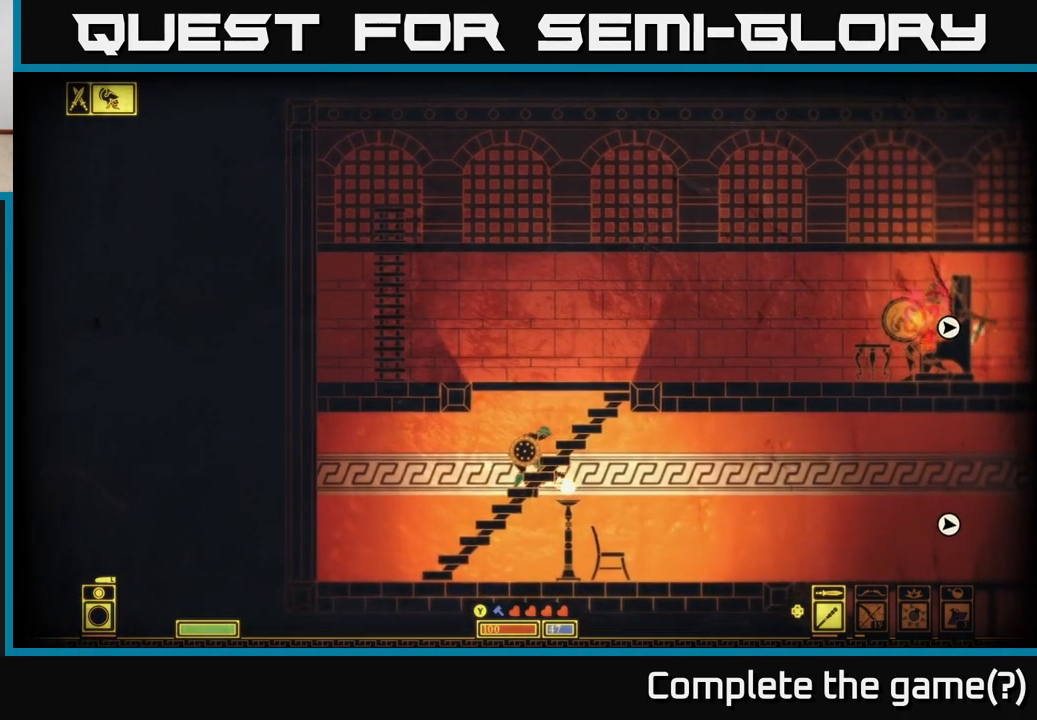
{"buttons": [], "left_stick": "center", "right_stick": "center", "events": []}
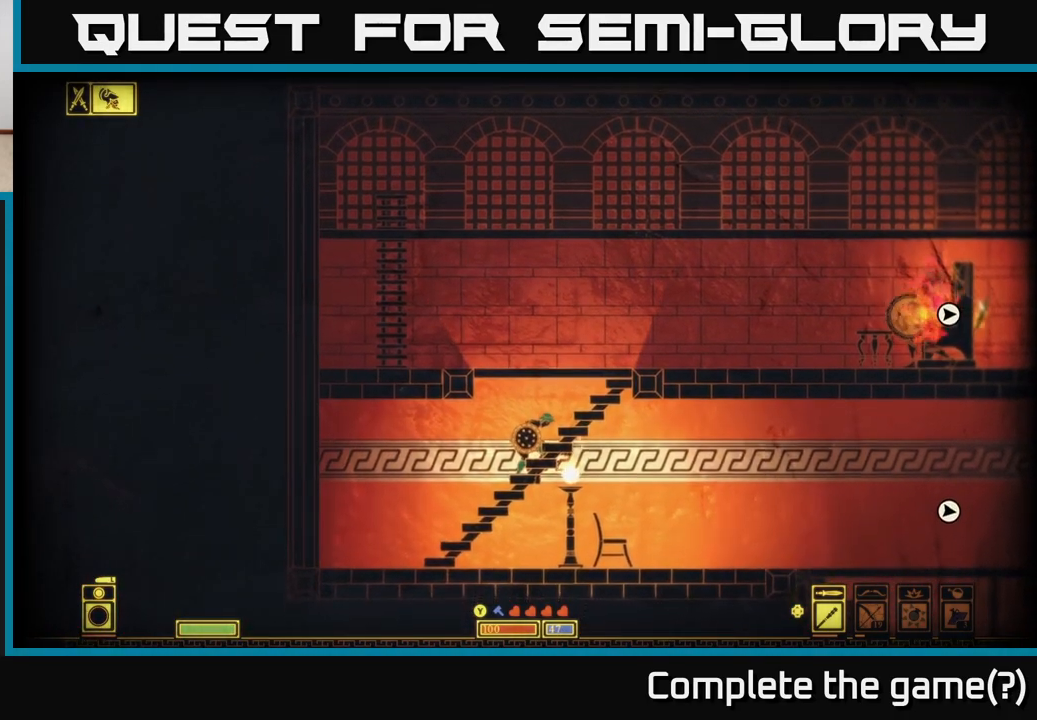
{"buttons": [], "left_stick": "center", "right_stick": "center", "events": []}
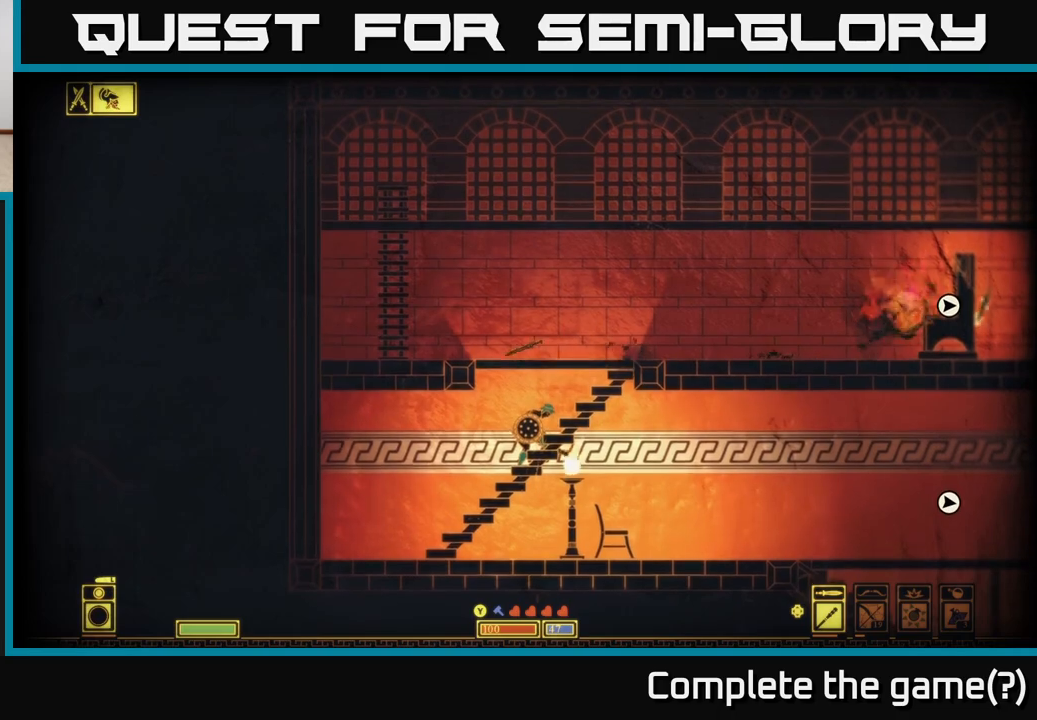
{"buttons": [], "left_stick": "center", "right_stick": "center", "events": [[17, "left_stick", "down"], [317, "left_stick", "center"]]}
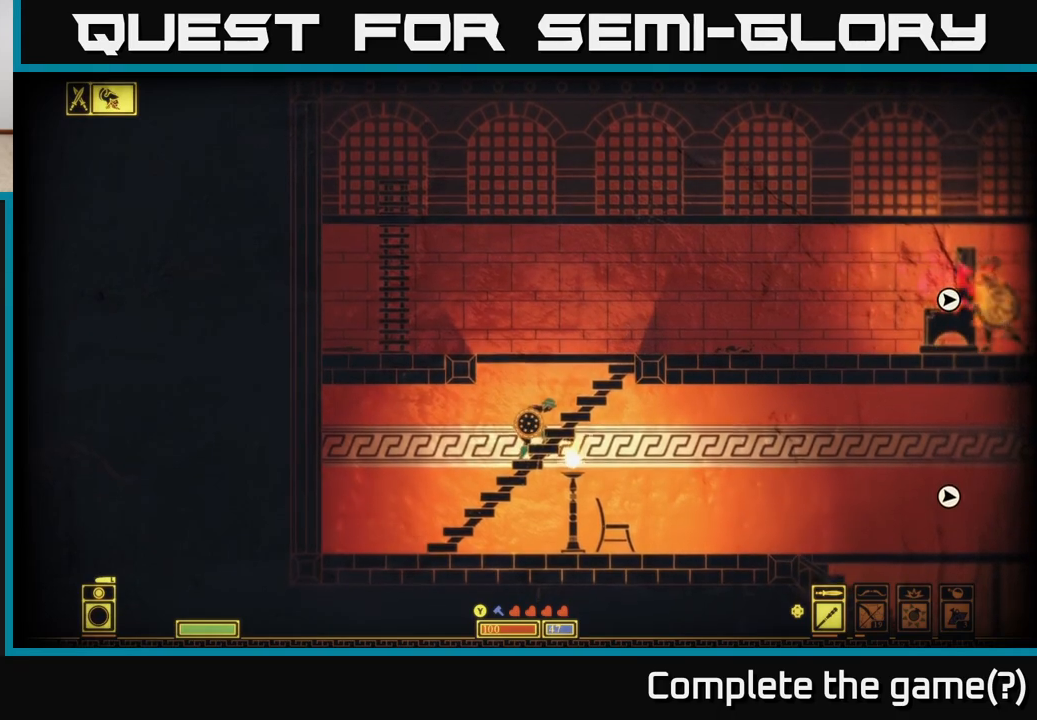
{"buttons": [], "left_stick": "center", "right_stick": "center", "events": []}
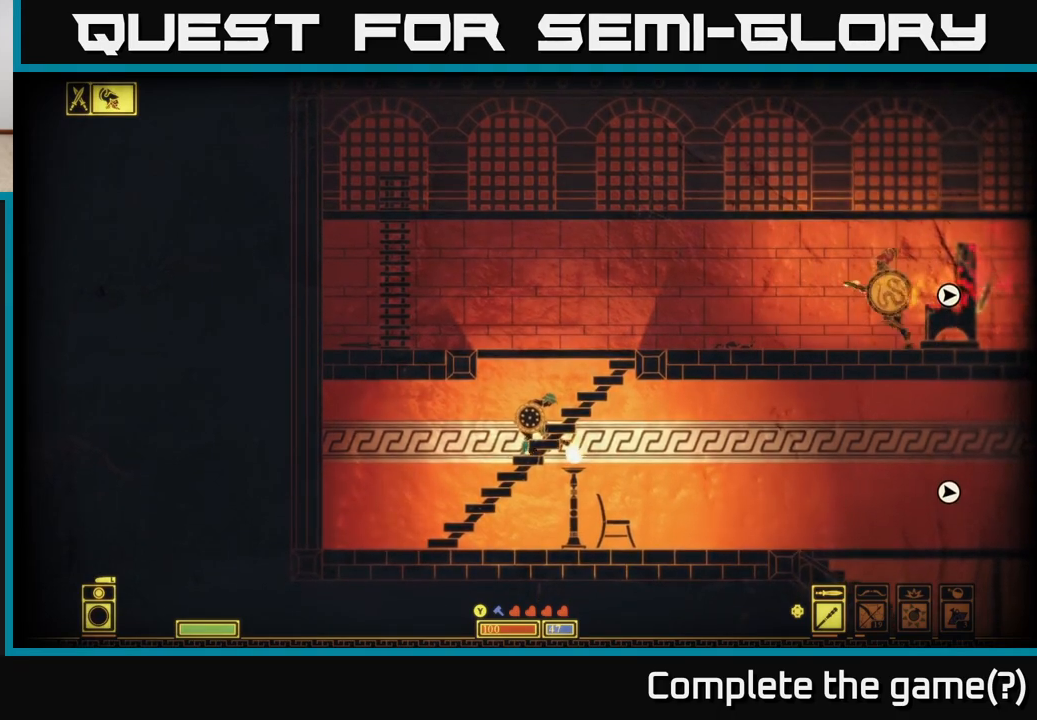
{"buttons": [], "left_stick": "left", "right_stick": "center", "events": [[17, "A", "down"], [167, "left_stick", "left"], [367, "A", "up"]]}
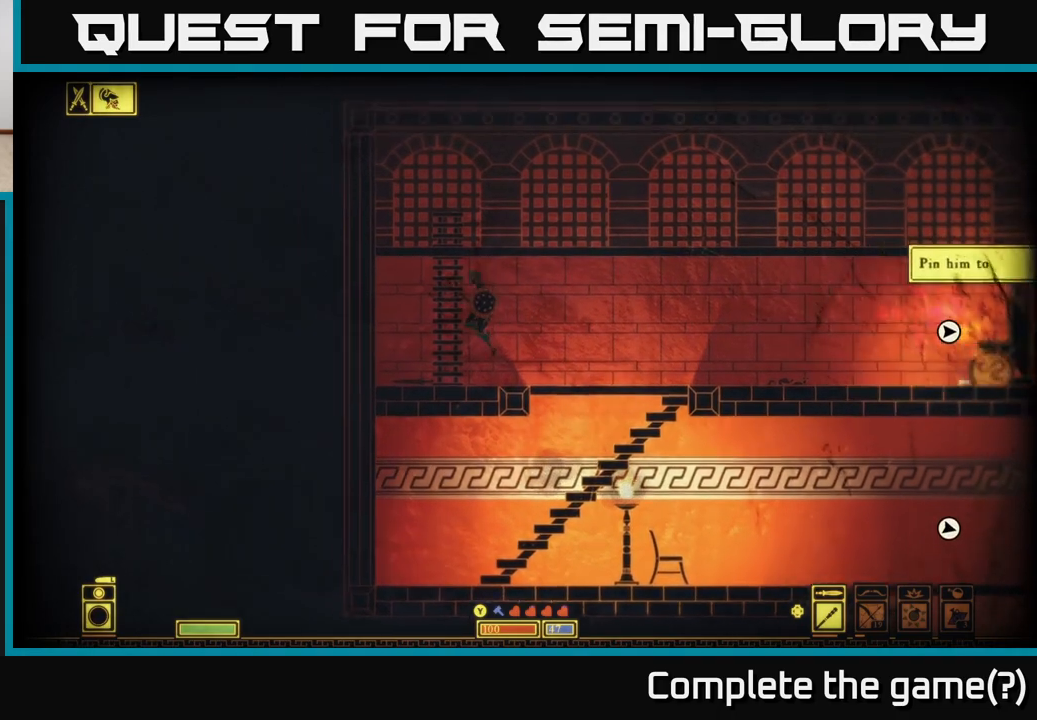
{"buttons": ["X"], "left_stick": "center", "right_stick": "center", "events": [[233, "left_stick", "center"], [283, "X", "down"]]}
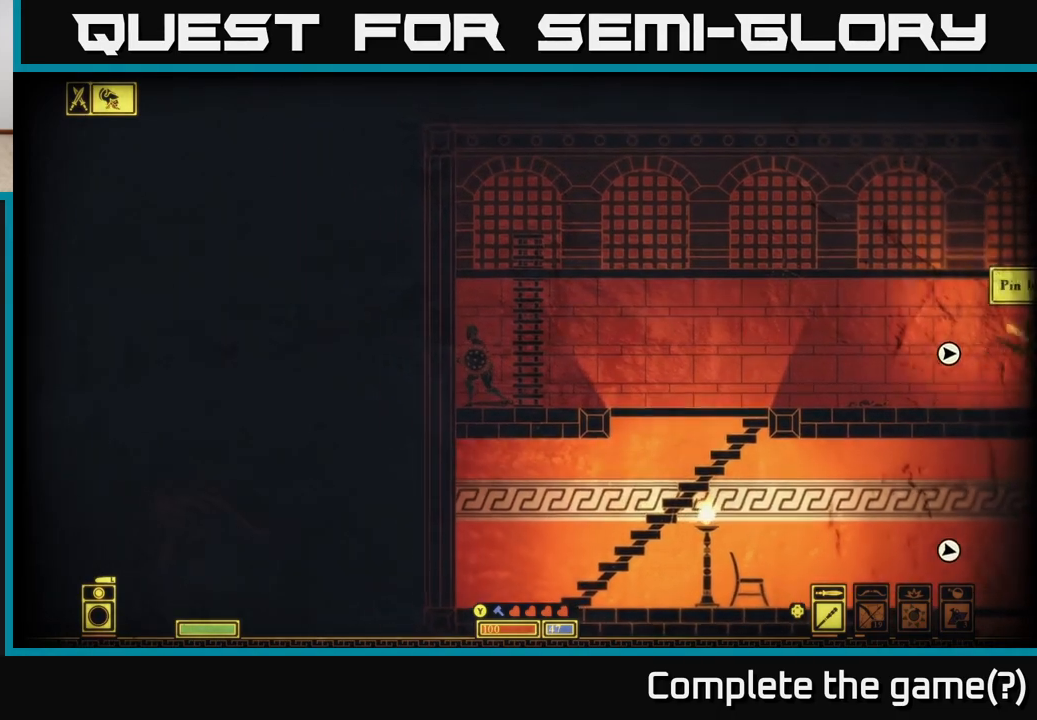
{"buttons": [], "left_stick": "right", "right_stick": "center", "events": [[100, "left_stick", "right"], [133, "X", "up"]]}
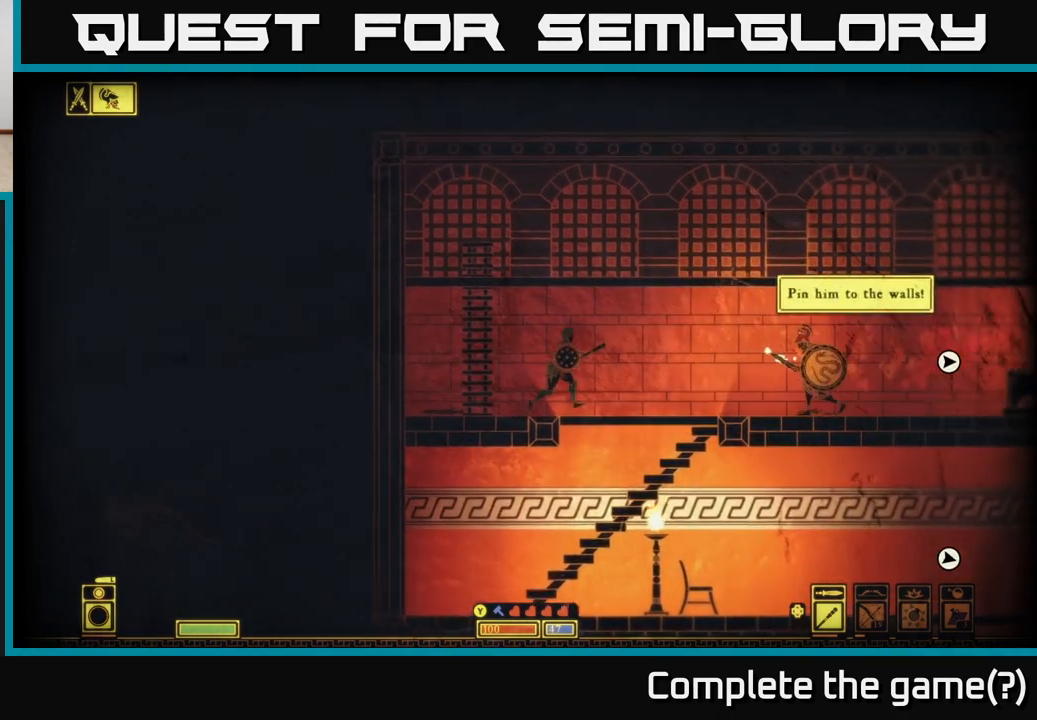
{"buttons": [], "left_stick": "down", "right_stick": "center", "events": [[133, "left_stick", "down"], [183, "A", "down"], [333, "A", "up"]]}
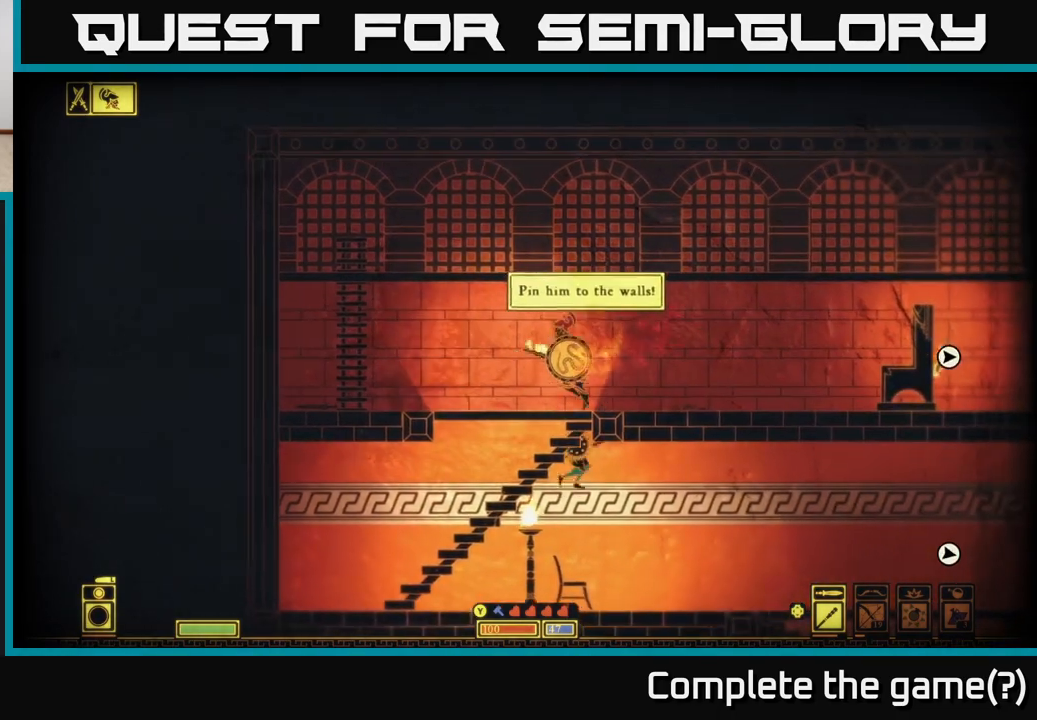
{"buttons": [], "left_stick": "left", "right_stick": "center", "events": [[83, "A", "down"], [267, "A", "up"], [367, "left_stick", "right"], [500, "left_stick", "left"]]}
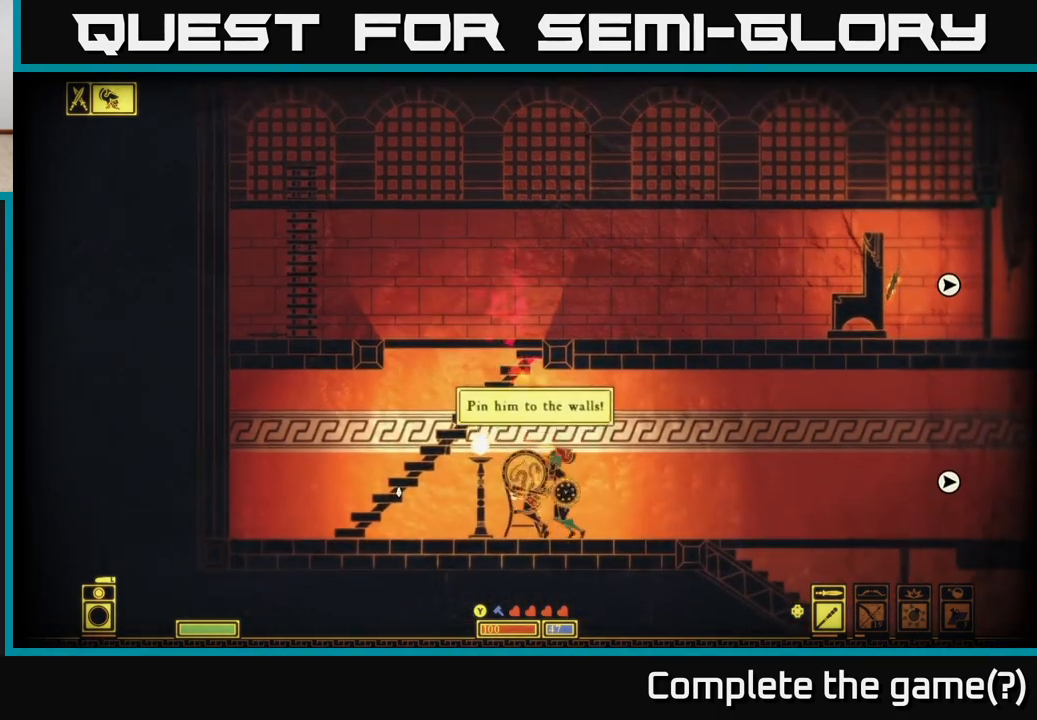
{"buttons": [], "left_stick": "center", "right_stick": "center", "events": [[17, "R2", "down"], [67, "R2", "up"], [117, "left_stick", "center"]]}
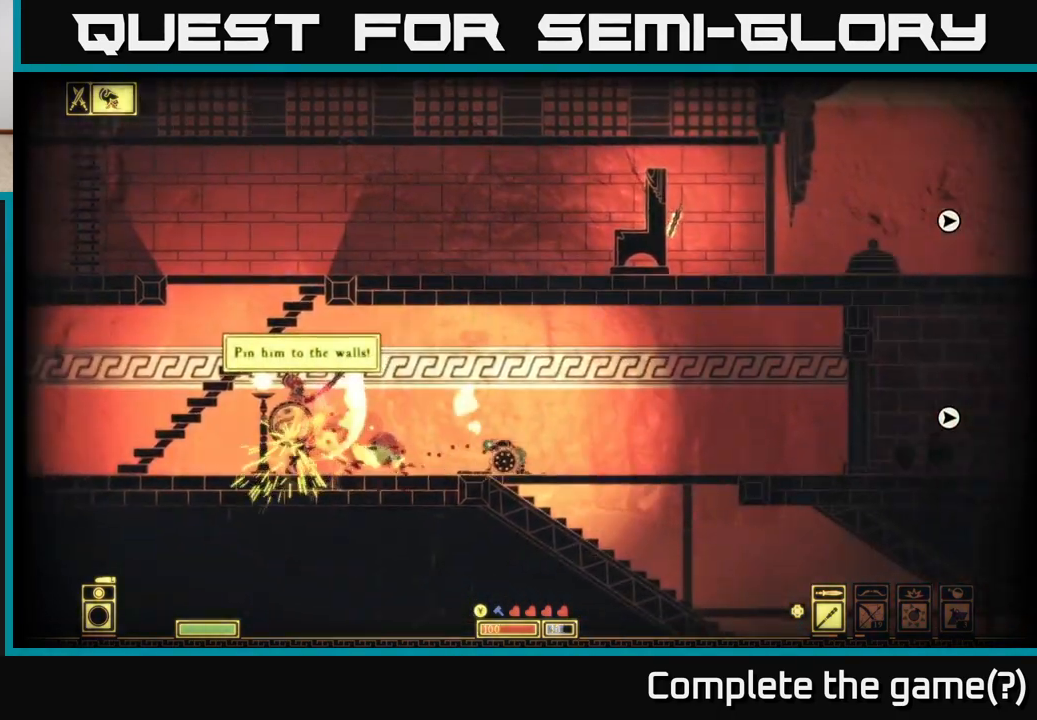
{"buttons": [], "left_stick": "center", "right_stick": "center", "events": [[167, "left_stick", "left"], [383, "left_stick", "center"]]}
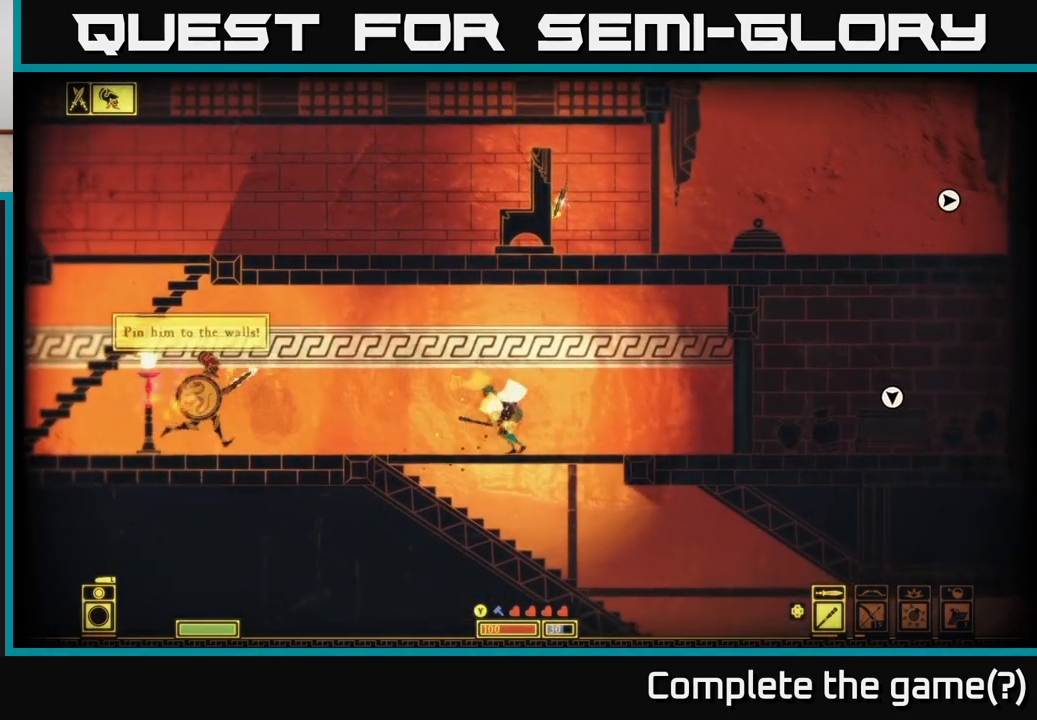
{"buttons": [], "left_stick": "left", "right_stick": "center", "events": [[33, "left_stick", "left"], [183, "R2", "down"], [250, "R2", "up"]]}
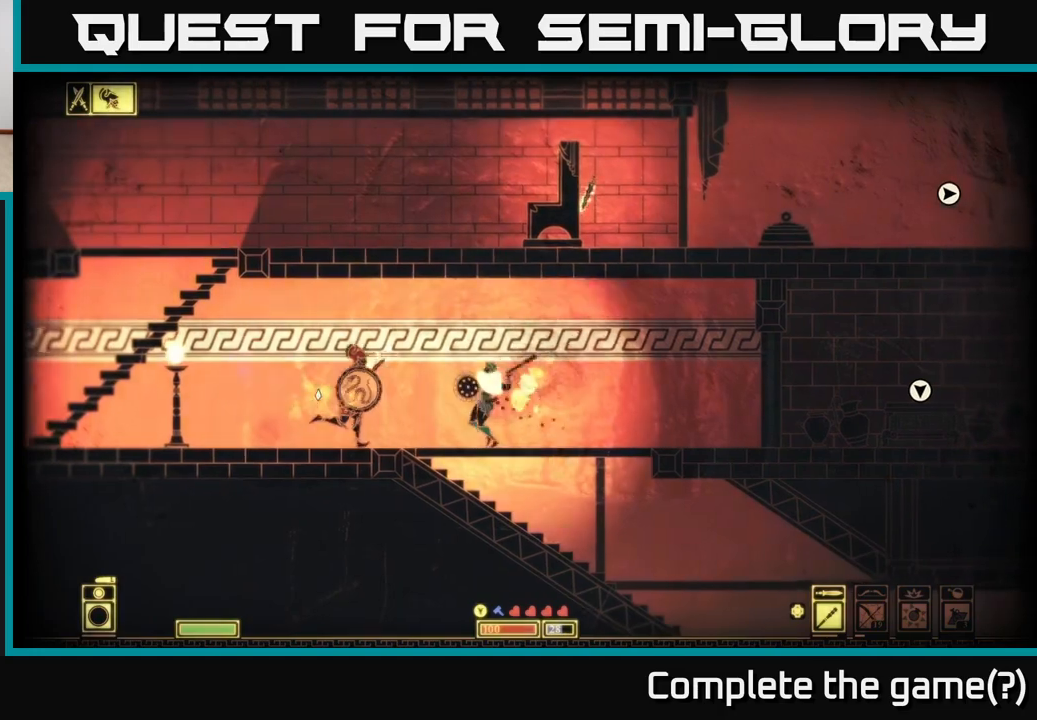
{"buttons": ["L2"], "left_stick": "left", "right_stick": "center", "events": [[500, "L2", "down"]]}
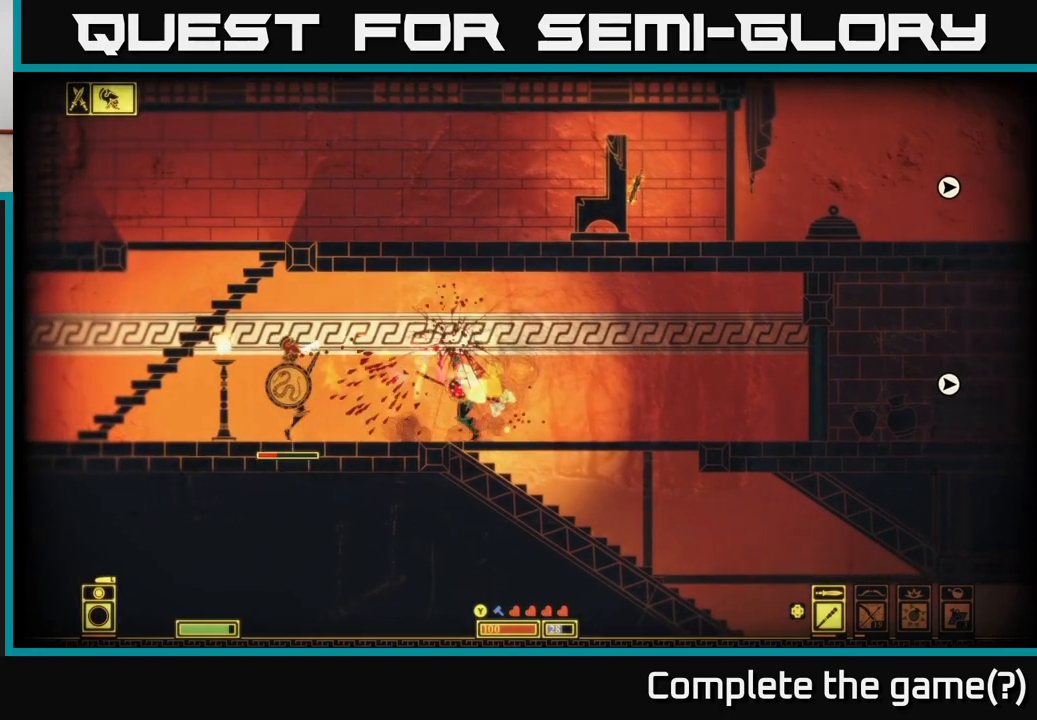
{"buttons": [], "left_stick": "left", "right_stick": "center", "events": [[133, "L2", "up"], [233, "L2", "down"], [367, "L2", "up"]]}
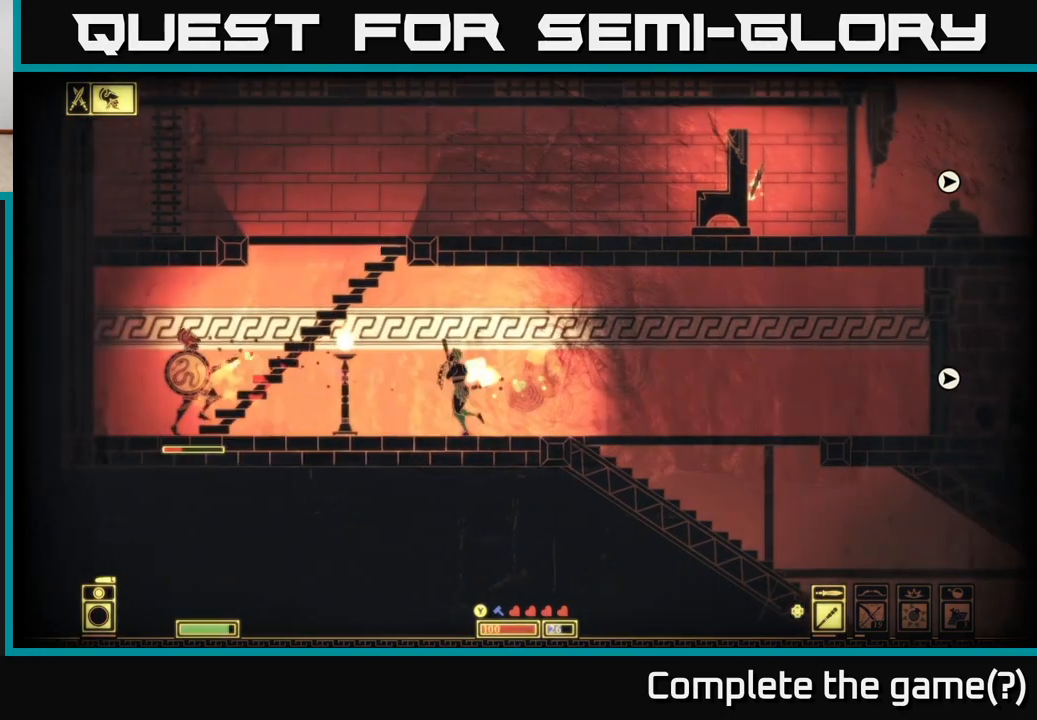
{"buttons": [], "left_stick": "left", "right_stick": "center", "events": [[17, "A", "down"], [150, "A", "up"]]}
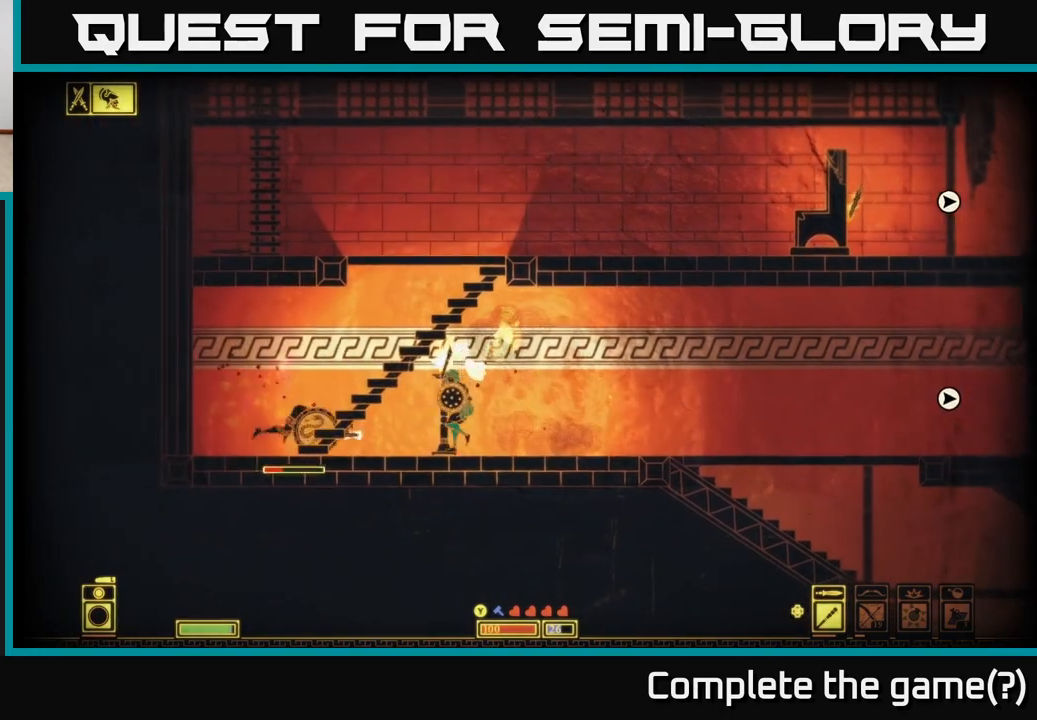
{"buttons": [], "left_stick": "right", "right_stick": "center", "events": [[117, "B", "down"], [250, "B", "up"], [433, "left_stick", "right"]]}
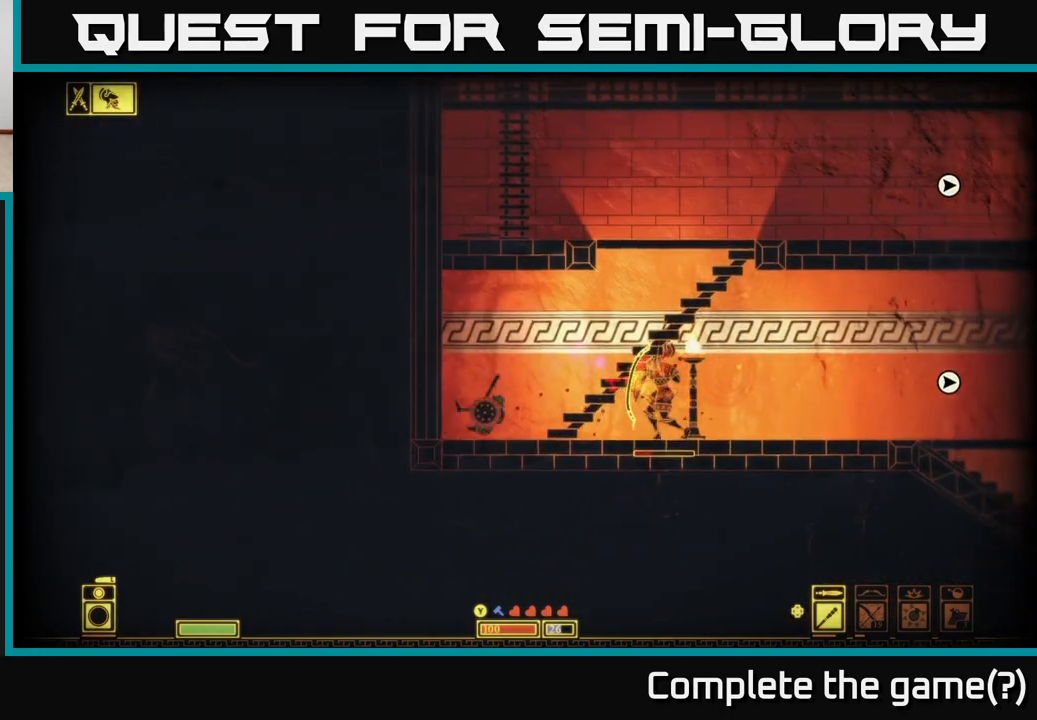
{"buttons": [], "left_stick": "right", "right_stick": "center", "events": [[267, "R2", "down"], [333, "R2", "up"]]}
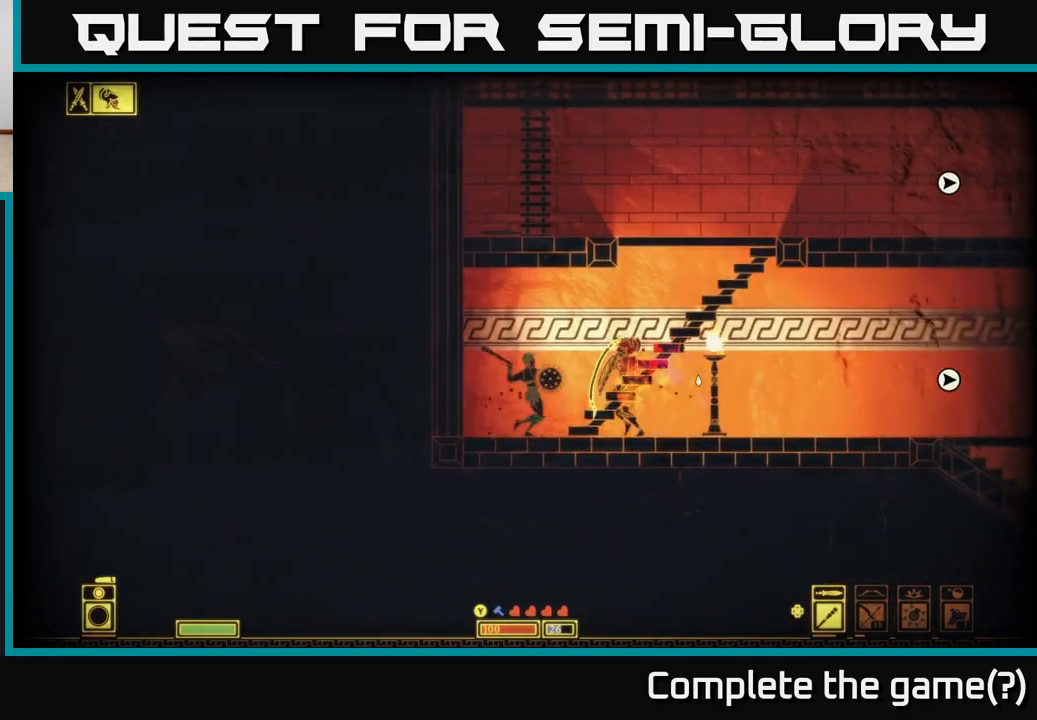
{"buttons": [], "left_stick": "left", "right_stick": "center", "events": [[317, "left_stick", "center"], [400, "left_stick", "left"]]}
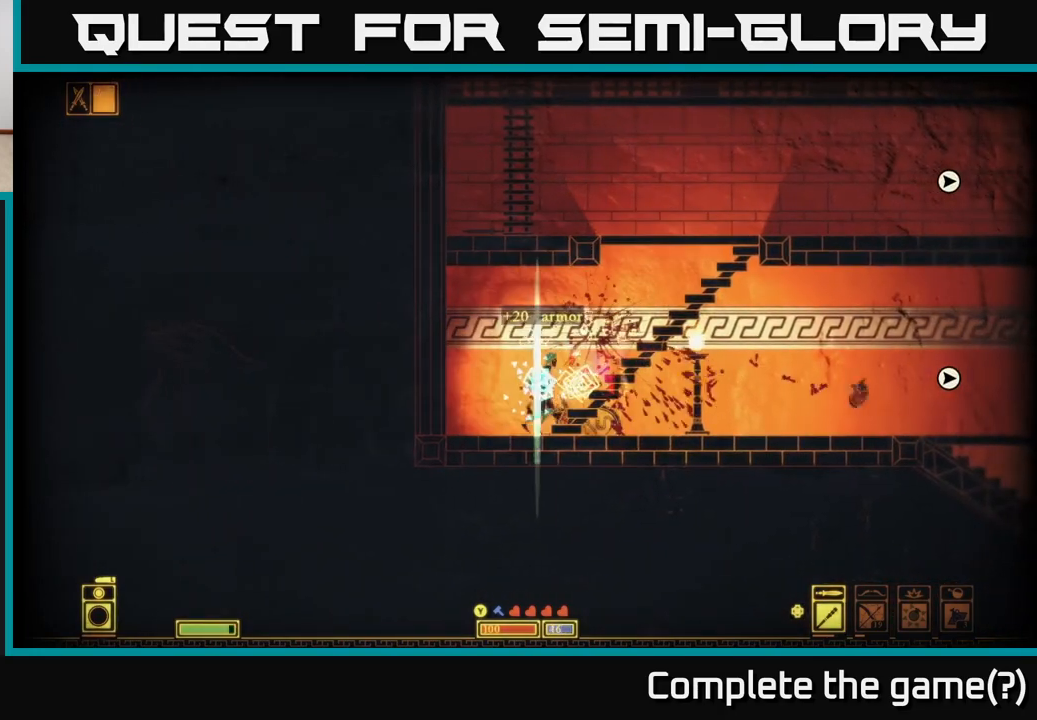
{"buttons": [], "left_stick": "right", "right_stick": "center", "events": [[117, "left_stick", "right"], [250, "B", "down"], [383, "B", "up"]]}
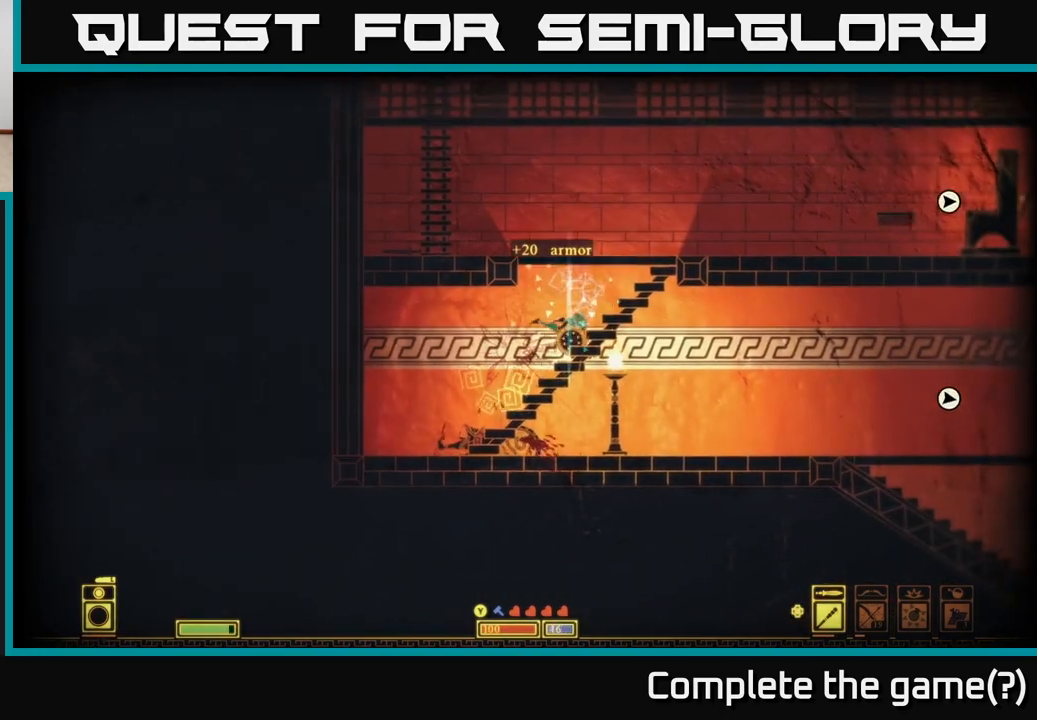
{"buttons": [], "left_stick": "down", "right_stick": "center", "events": [[117, "left_stick", "left"], [417, "left_stick", "down"]]}
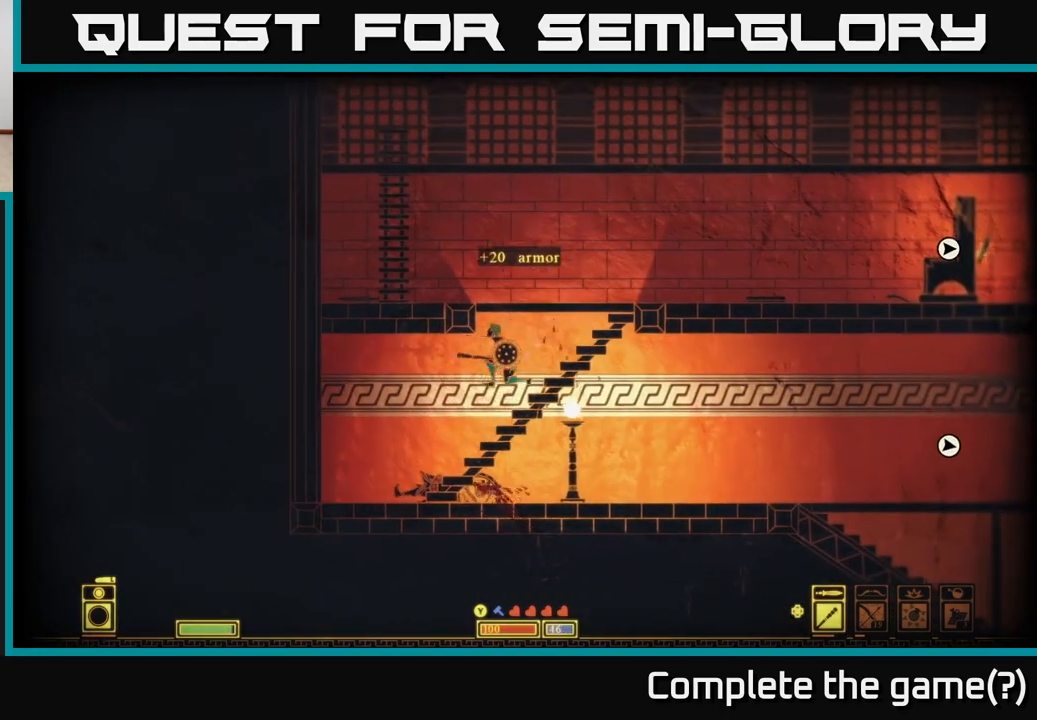
{"buttons": [], "left_stick": "center", "right_stick": "center", "events": [[33, "A", "down"], [150, "A", "up"], [267, "left_stick", "center"]]}
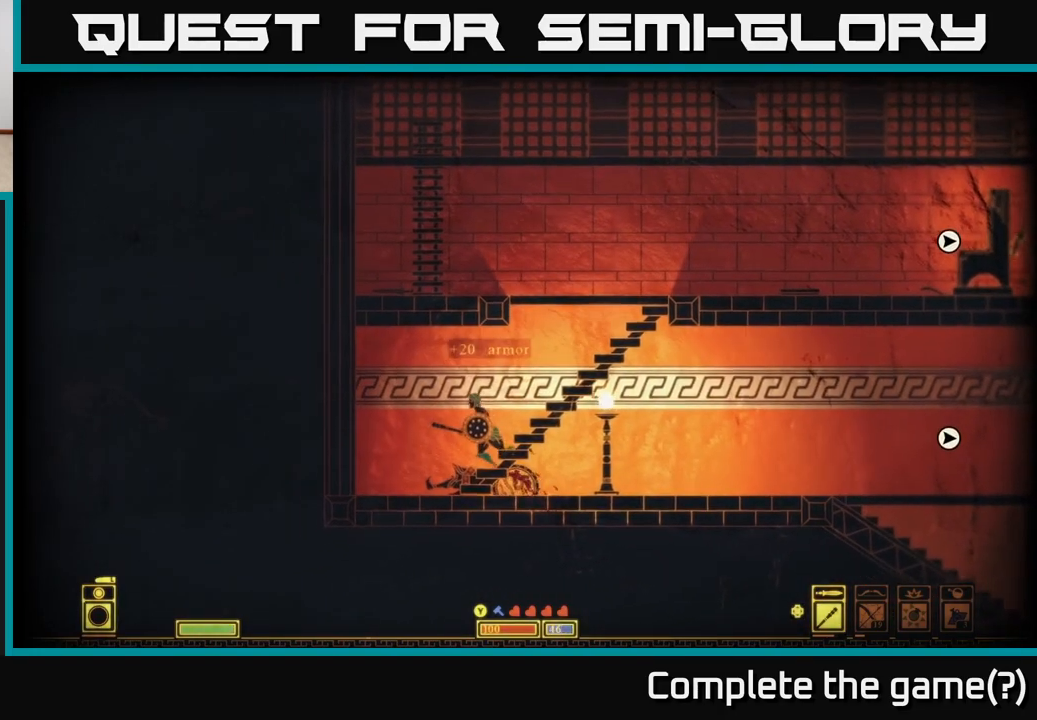
{"buttons": ["A"], "left_stick": "center", "right_stick": "center", "events": [[17, "left_stick", "down"], [167, "A", "down"], [250, "A", "up"], [350, "left_stick", "right"], [433, "left_stick", "center"], [500, "A", "down"]]}
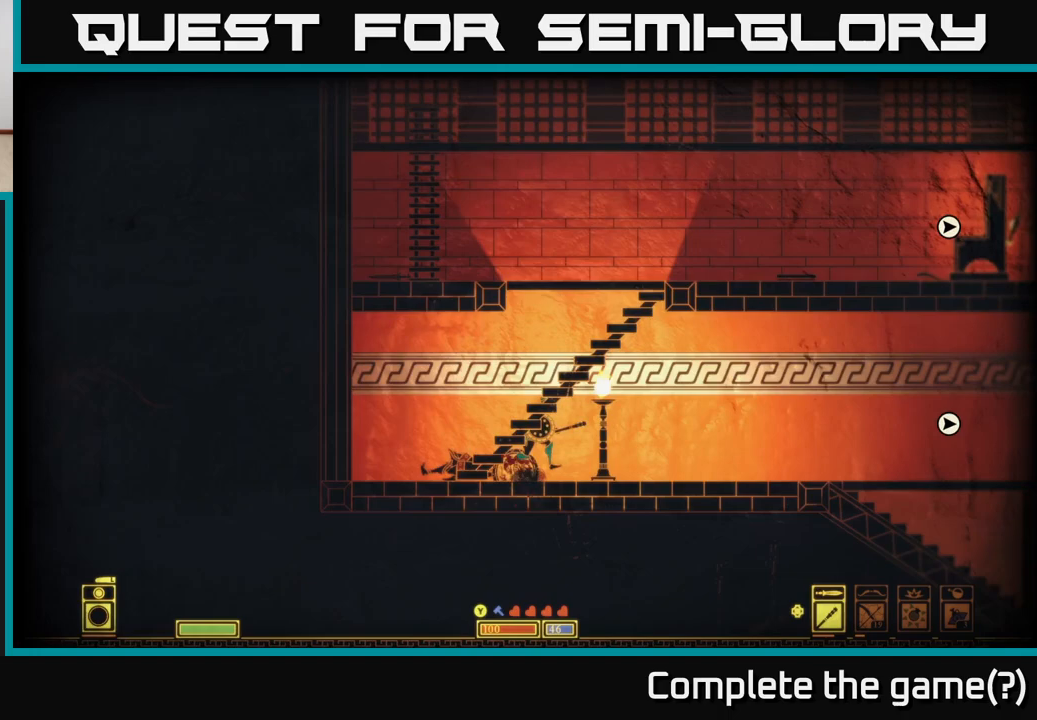
{"buttons": ["A"], "left_stick": "right", "right_stick": "center", "events": [[283, "A", "up"], [450, "left_stick", "right"], [467, "A", "down"]]}
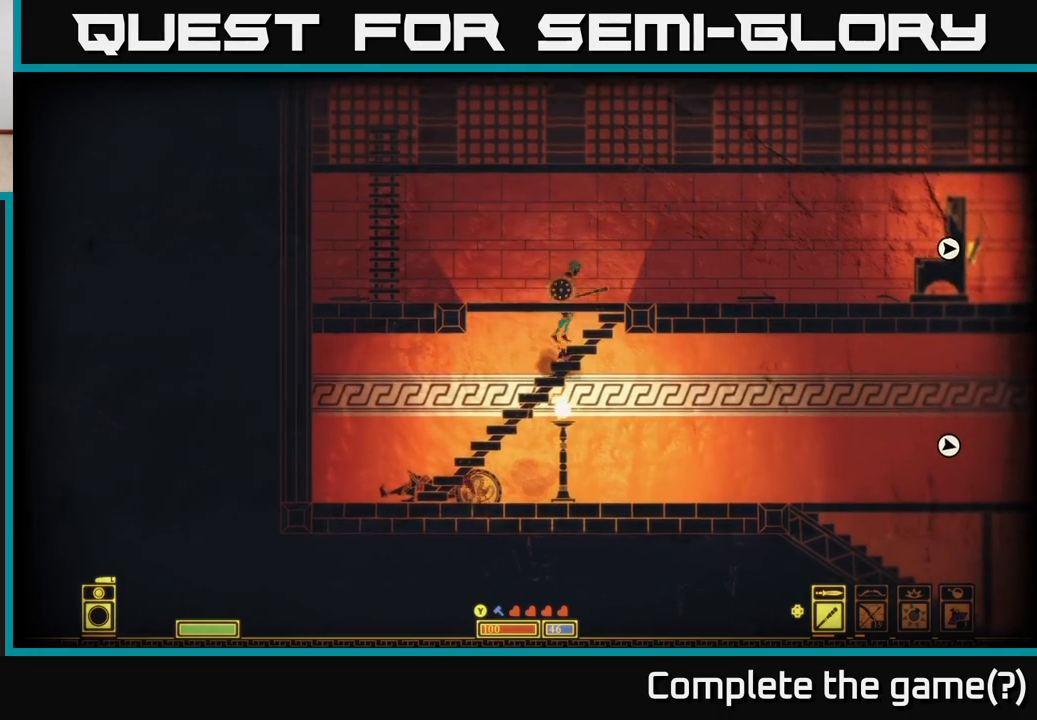
{"buttons": [], "left_stick": "right", "right_stick": "center", "events": [[183, "A", "up"]]}
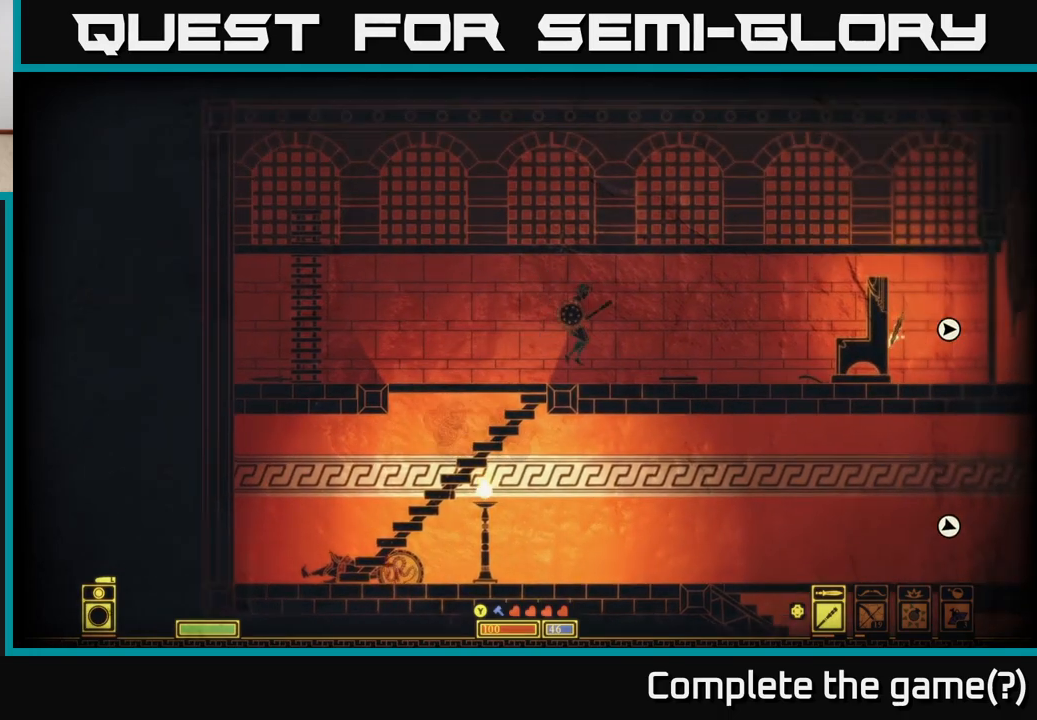
{"buttons": [], "left_stick": "right", "right_stick": "center", "events": []}
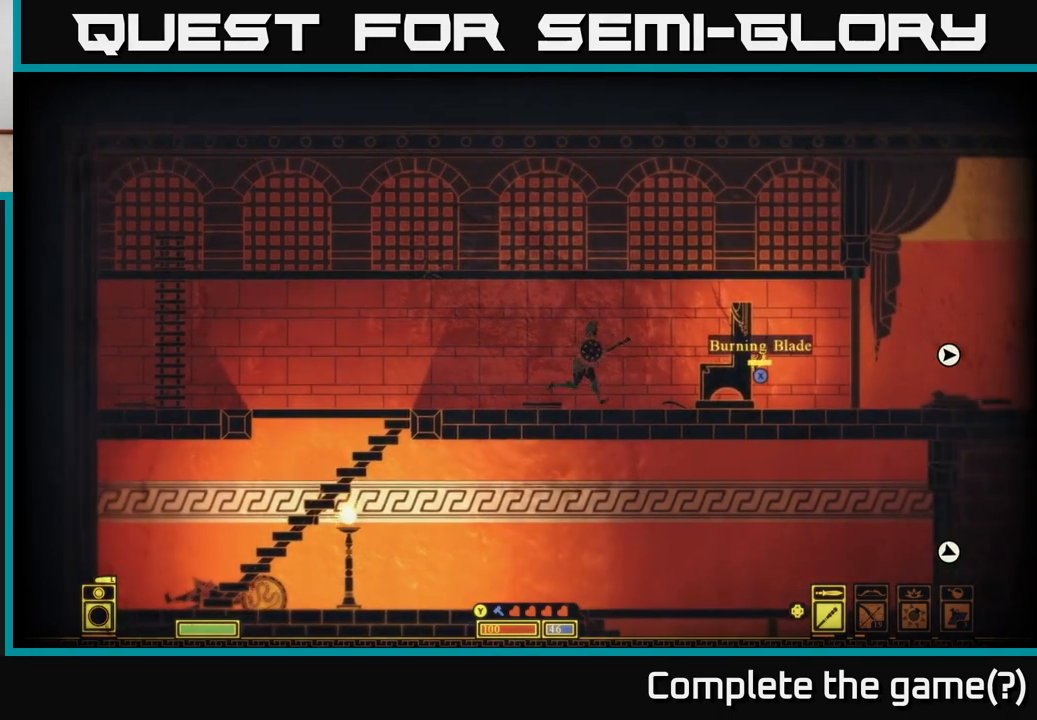
{"buttons": [], "left_stick": "right", "right_stick": "center", "events": []}
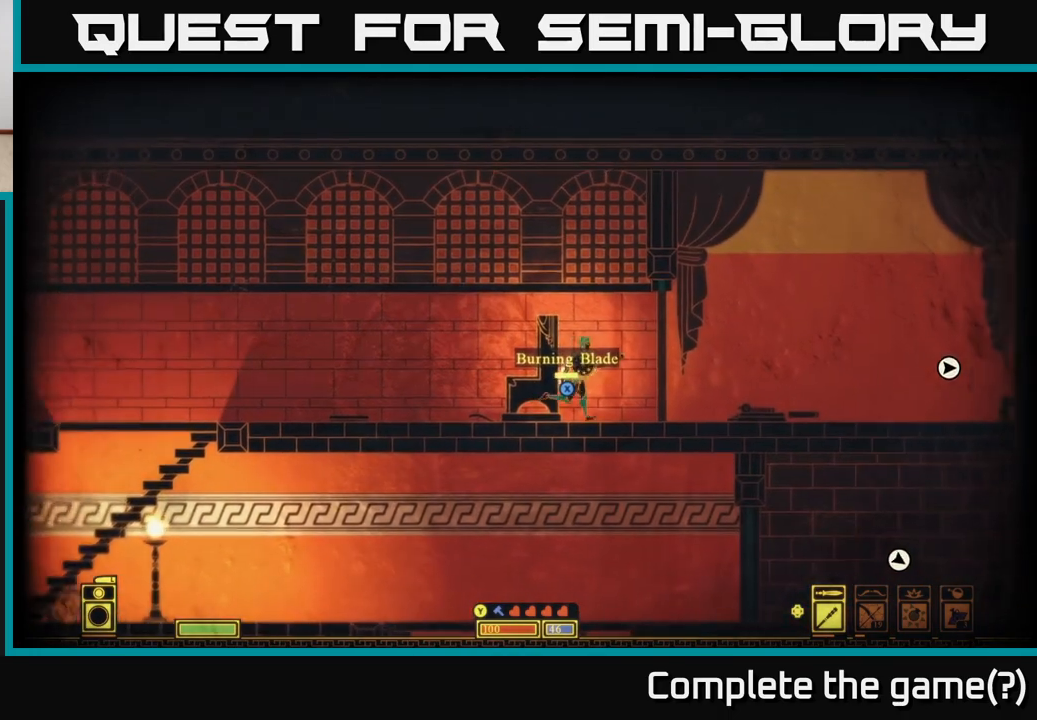
{"buttons": [], "left_stick": "center", "right_stick": "center", "events": [[117, "left_stick", "center"], [333, "left_stick", "left"], [450, "left_stick", "center"]]}
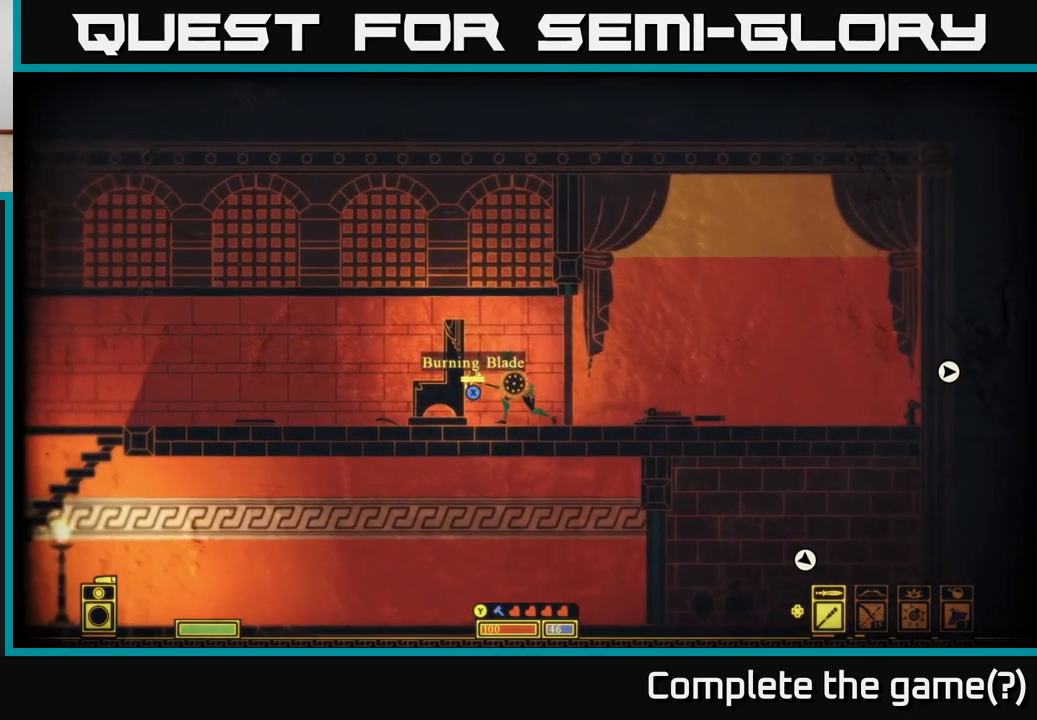
{"buttons": ["X"], "left_stick": "center", "right_stick": "center", "events": [[133, "X", "down"]]}
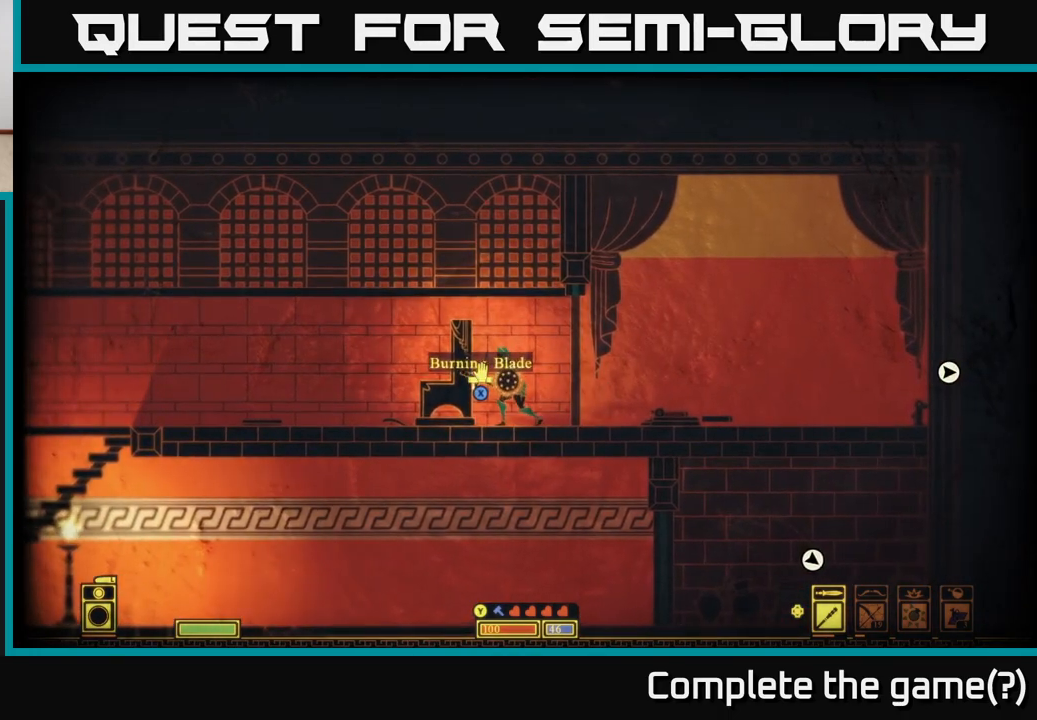
{"buttons": [], "left_stick": "center", "right_stick": "center", "events": [[417, "X", "up"]]}